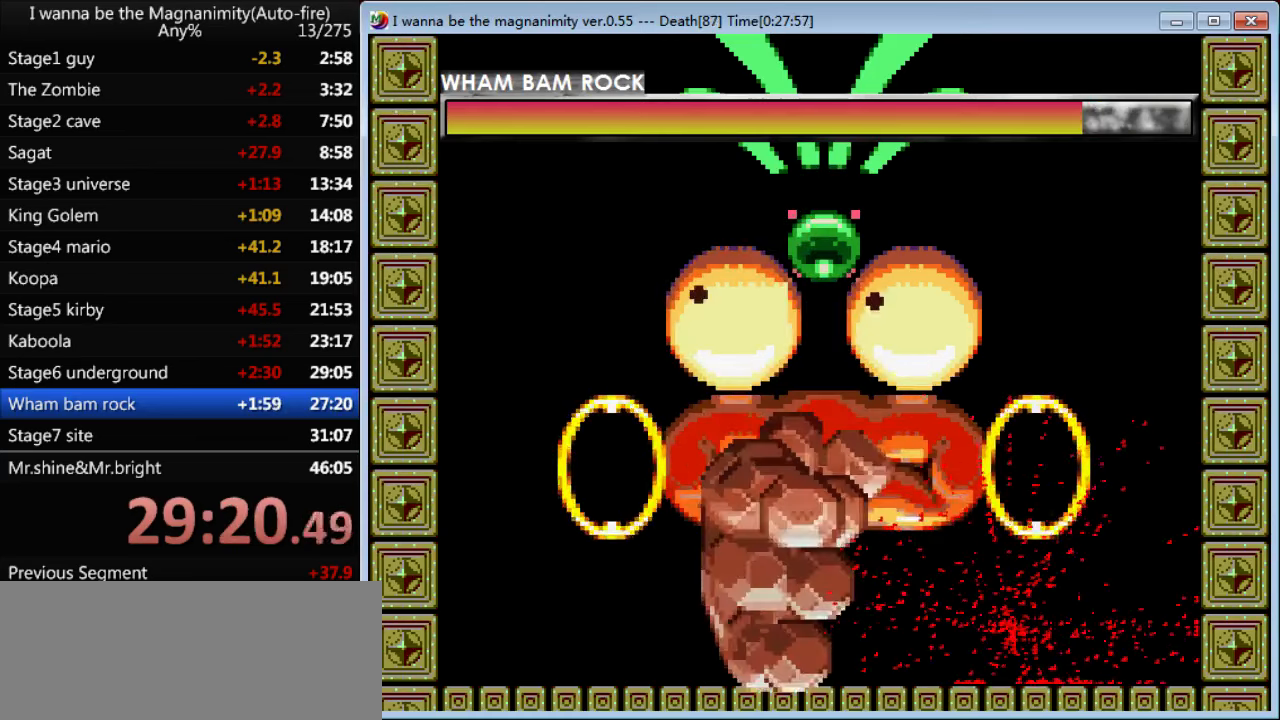
Gameplay with keyboard; each line is a JSON object with the keys held at the frame after it. "events" lists presses ("down") and releases ("up") of "down", "left", "q", "r", "right", "shift", "up" and "z" between this image and that frame as [ms after this image, input, new state], when the widget could be followed in between. No other keys are recorded. Mouse input is not recorded.
{"keys": ["right", "z"], "events": [[300, "left", "down"], [433, "left", "up"], [433, "right", "down"]]}
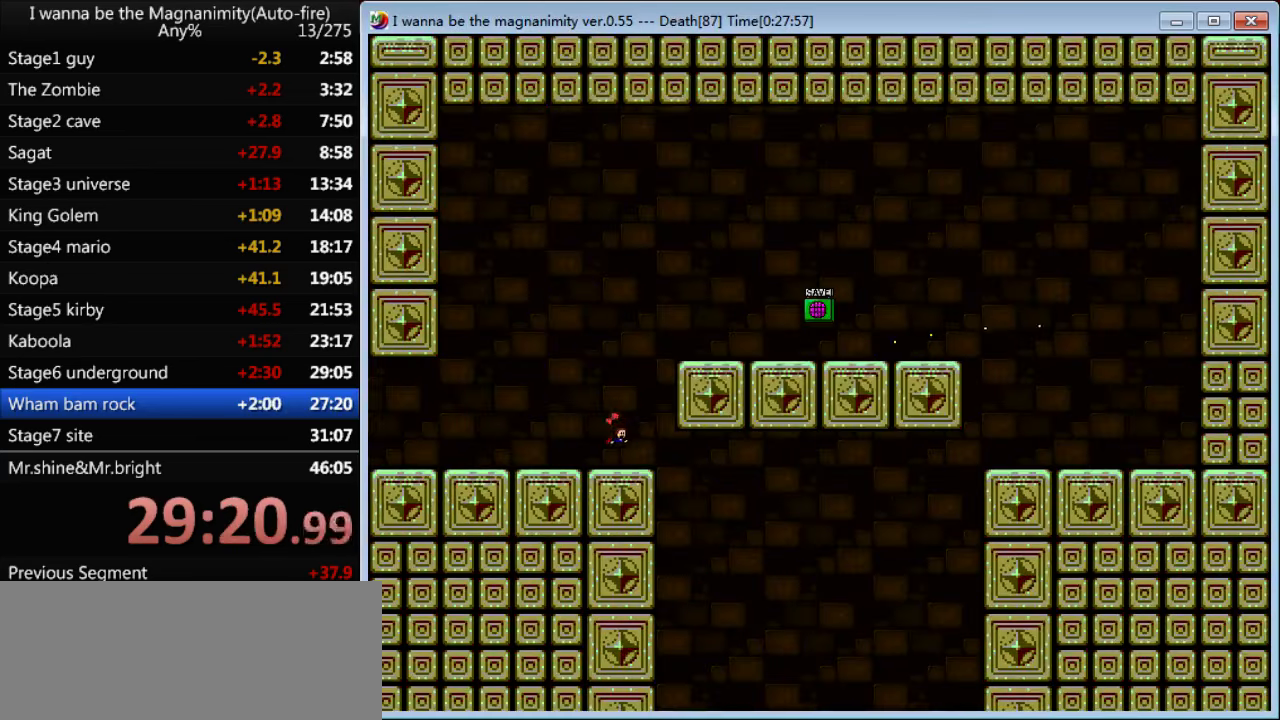
{"keys": ["z"], "events": [[433, "right", "up"]]}
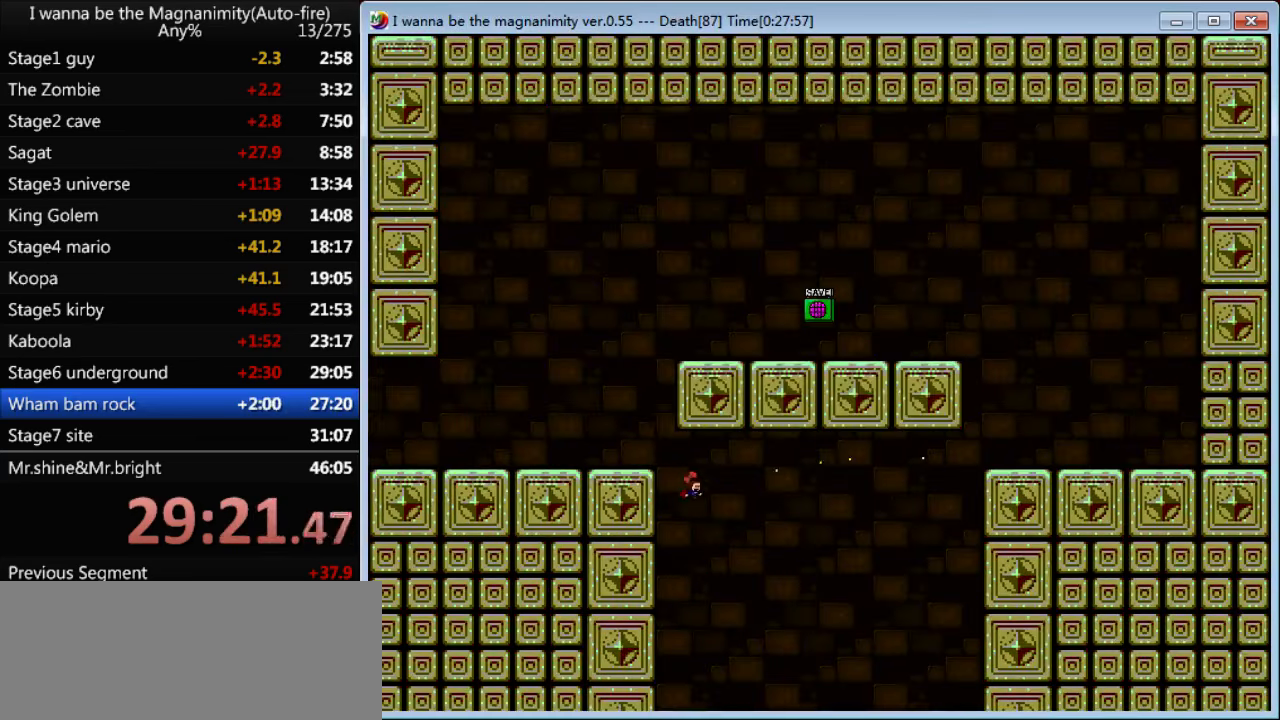
{"keys": ["left", "z"], "events": [[33, "left", "down"], [200, "left", "up"], [500, "left", "down"]]}
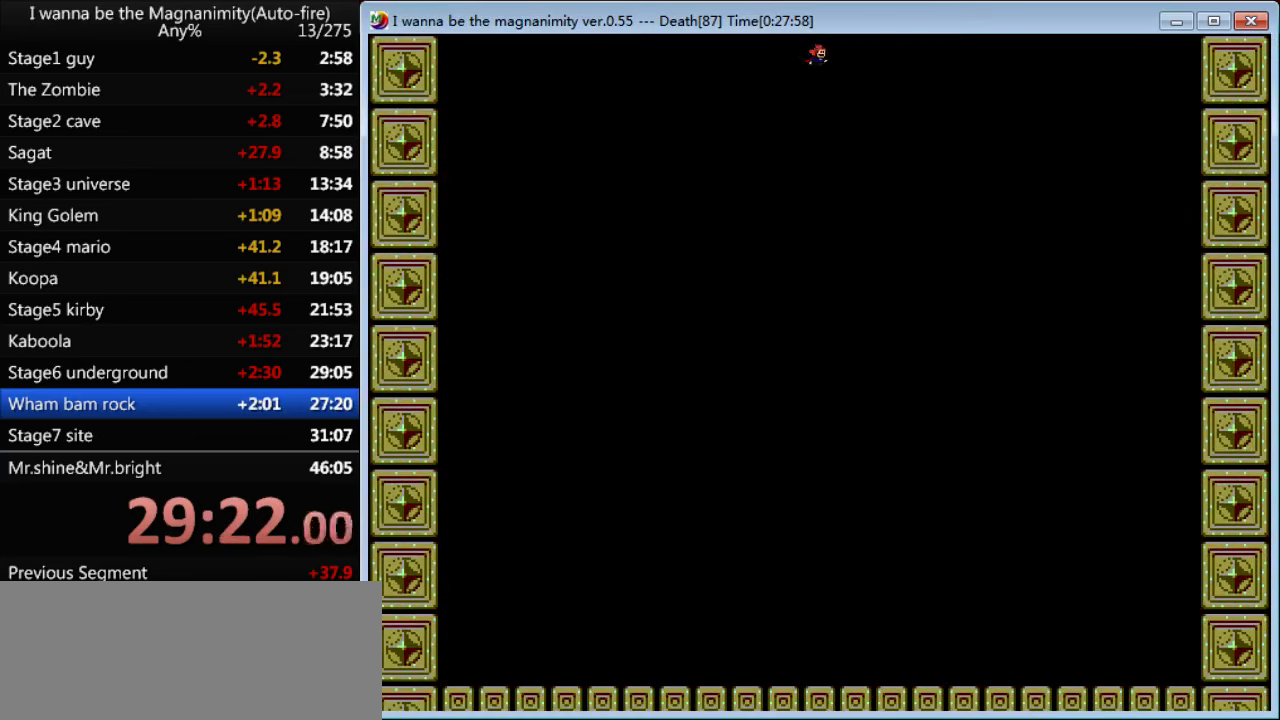
{"keys": ["left", "z"], "events": []}
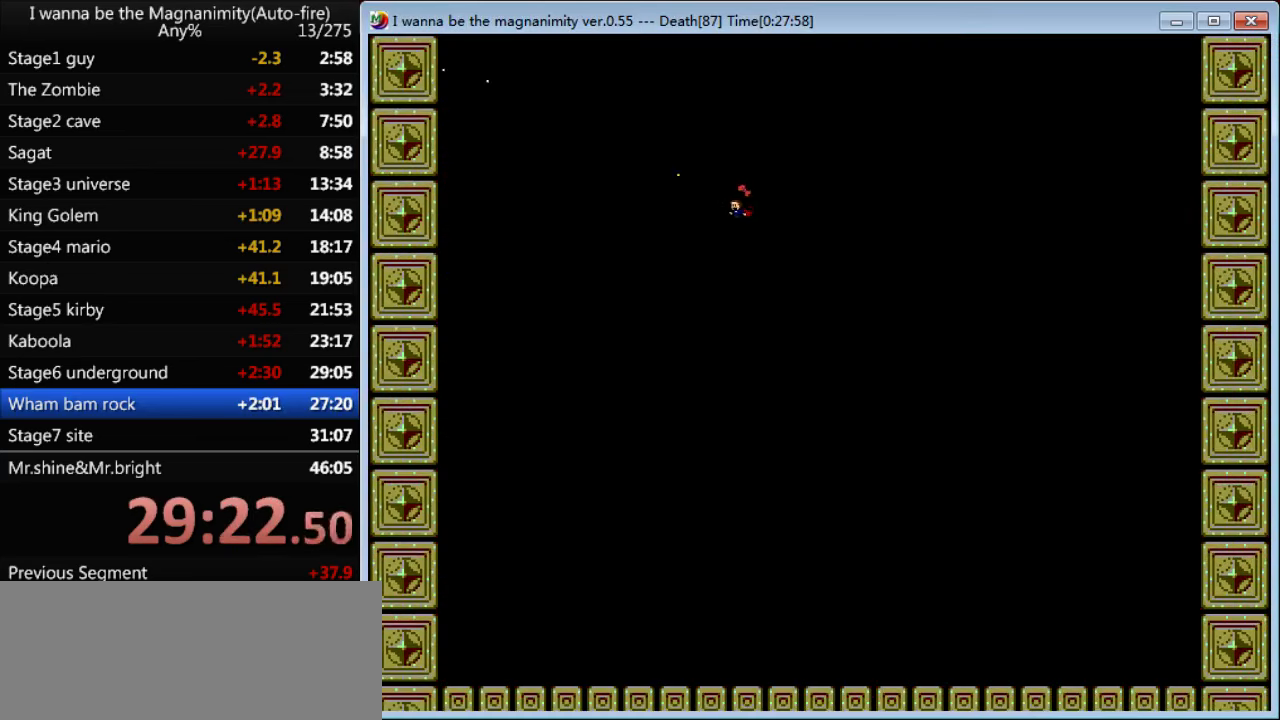
{"keys": ["left", "z"], "events": []}
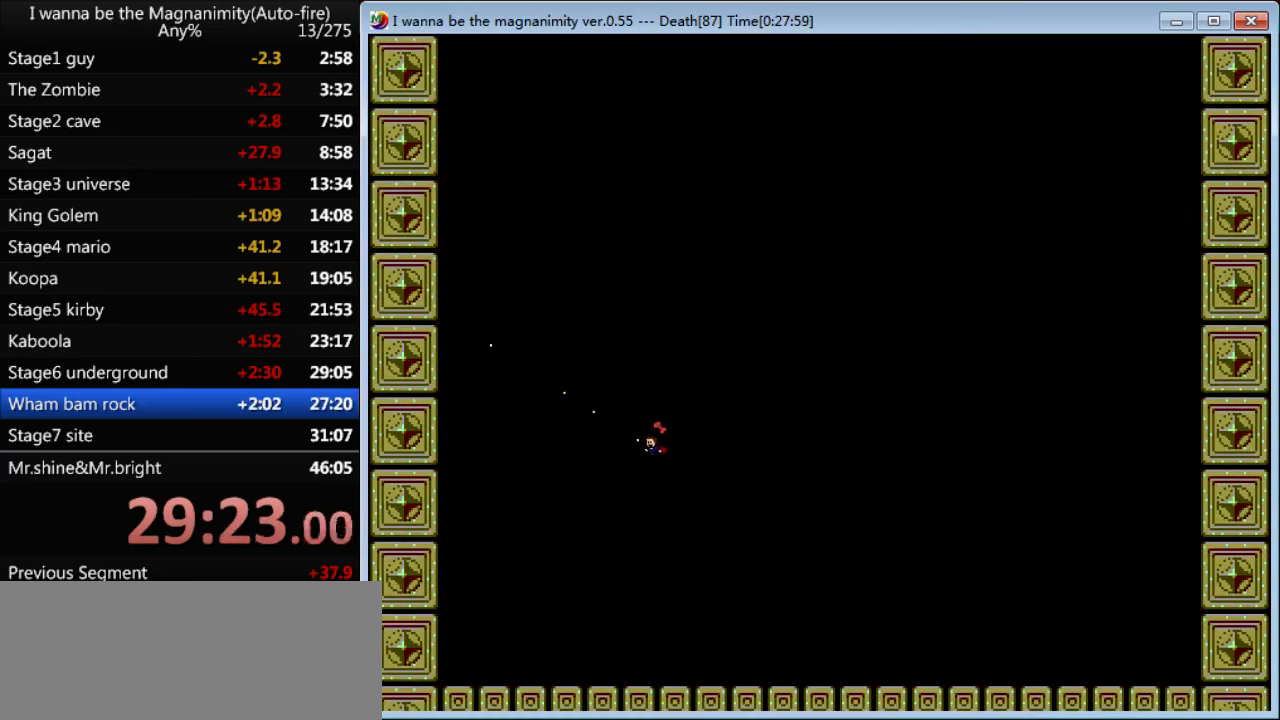
{"keys": ["z"], "events": [[67, "left", "up"], [267, "left", "down"], [367, "left", "up"]]}
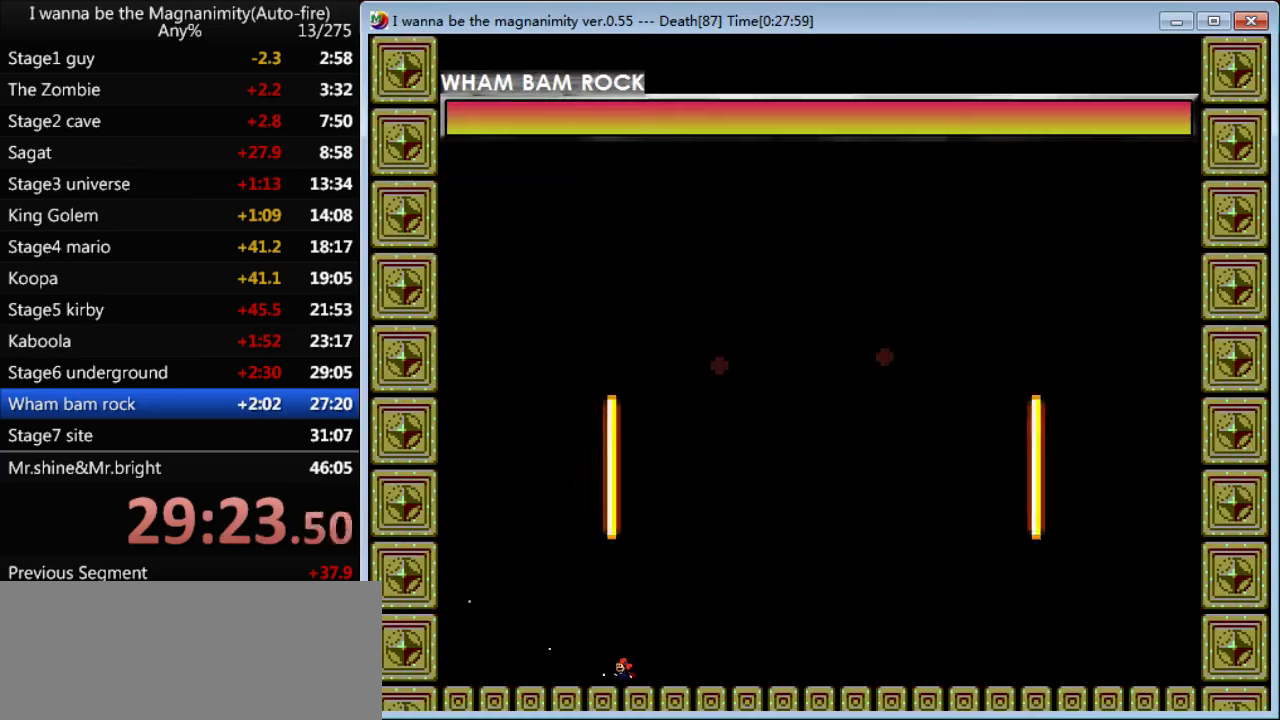
{"keys": ["z"], "events": [[100, "left", "down"], [167, "left", "up"], [434, "left", "down"], [467, "left", "up"]]}
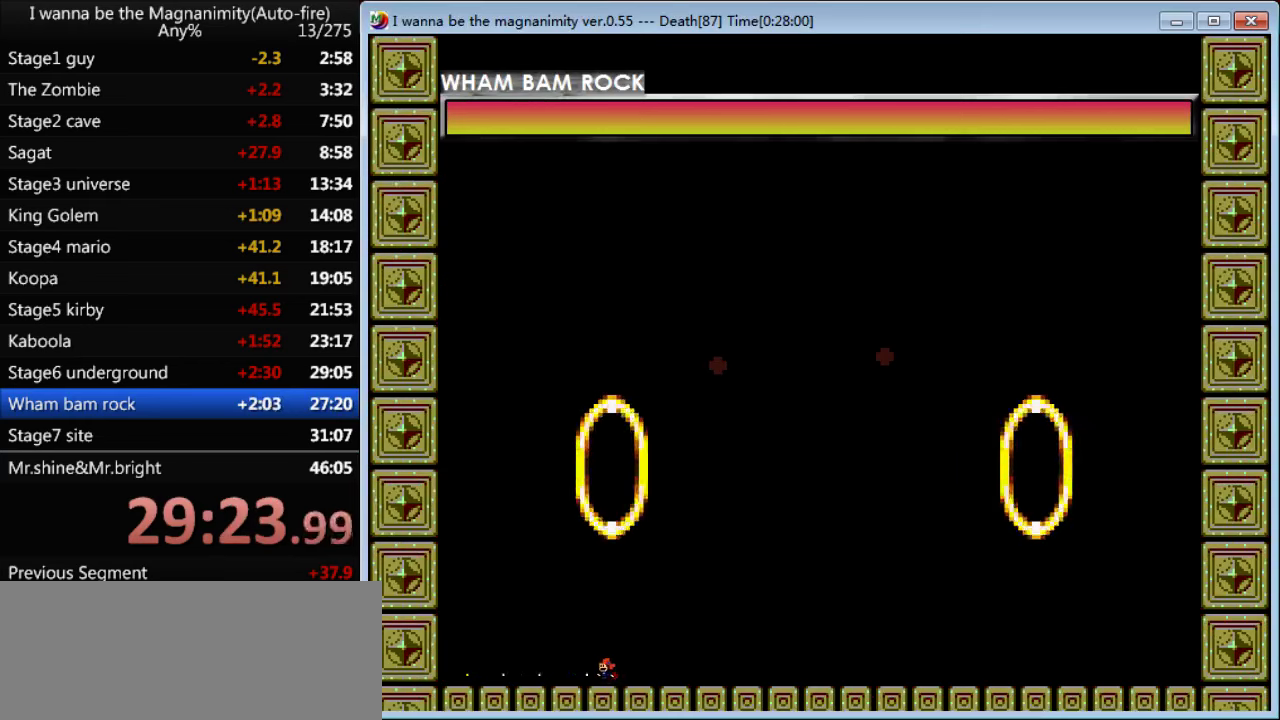
{"keys": ["z"], "events": []}
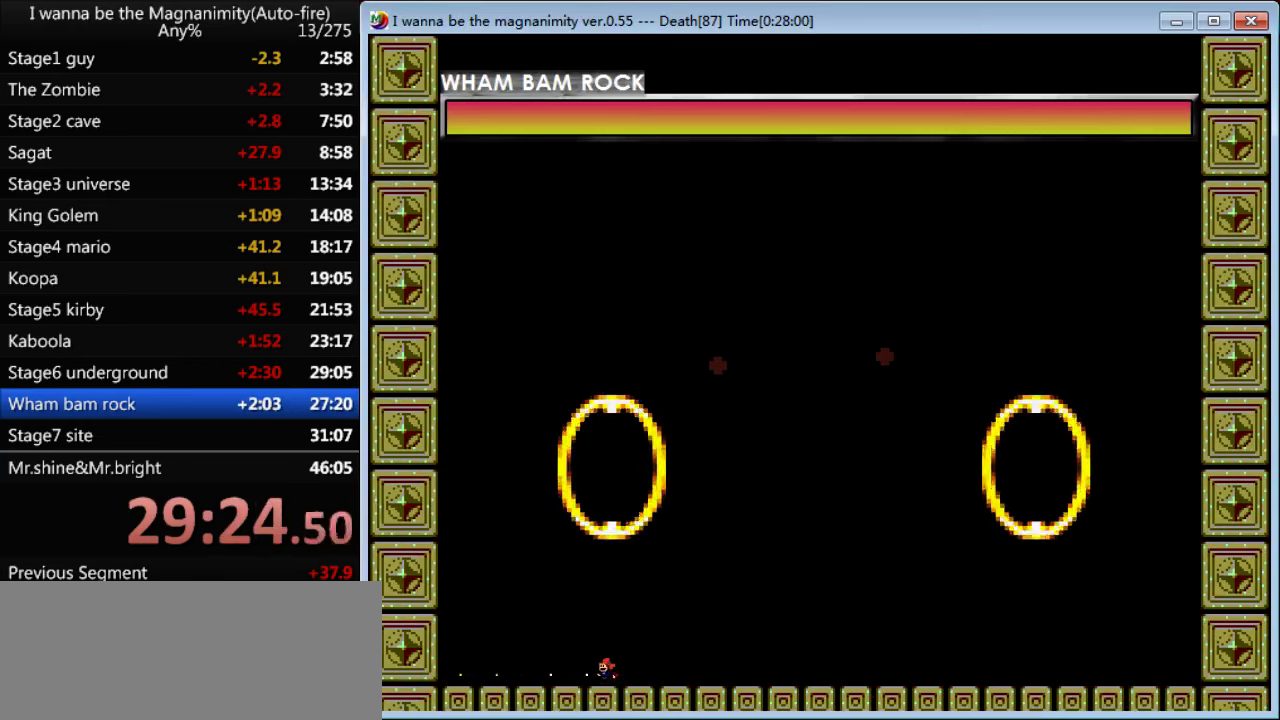
{"keys": ["z"], "events": []}
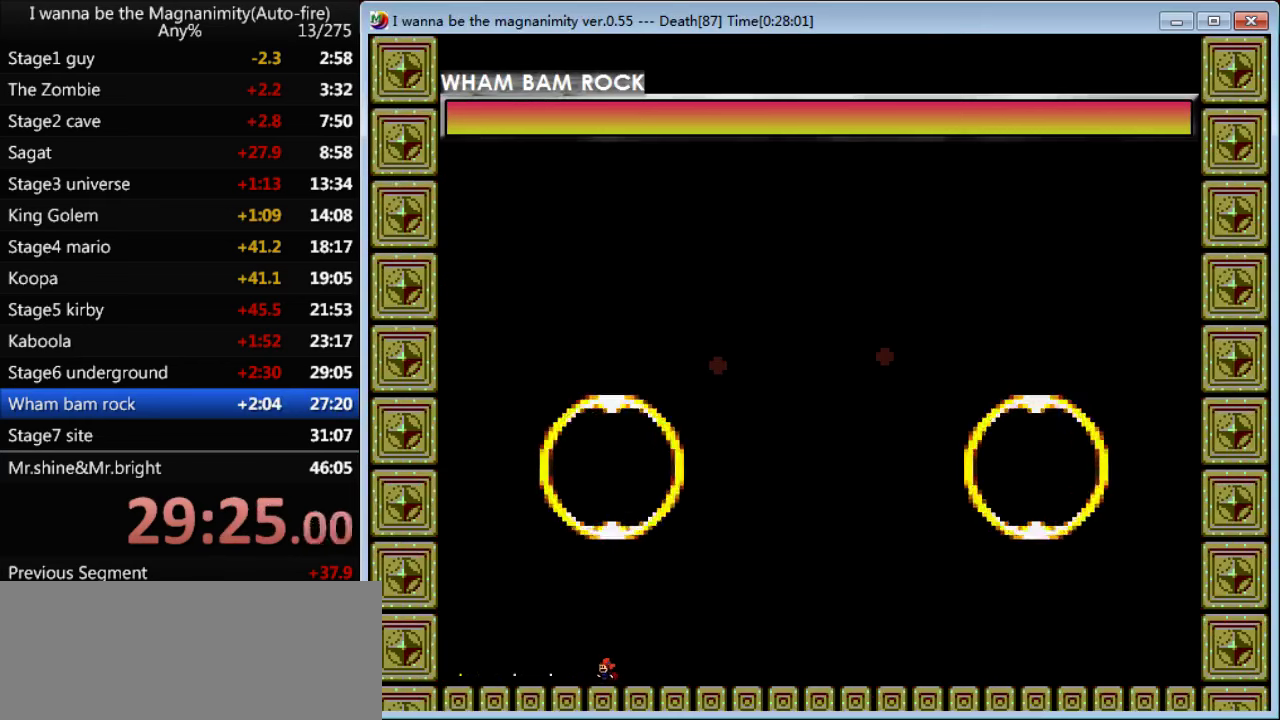
{"keys": ["right", "z"], "events": [[434, "right", "down"]]}
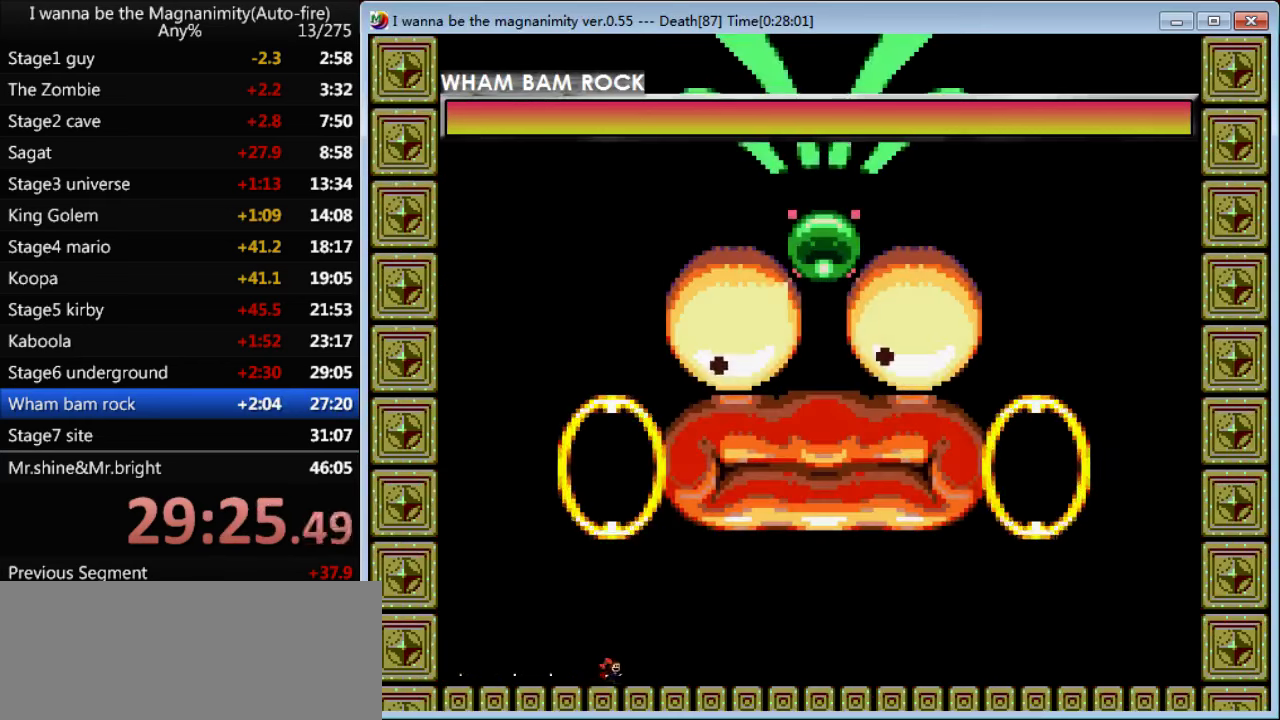
{"keys": ["right", "z"], "events": [[134, "right", "up"], [200, "left", "down"], [400, "left", "up"], [500, "right", "down"]]}
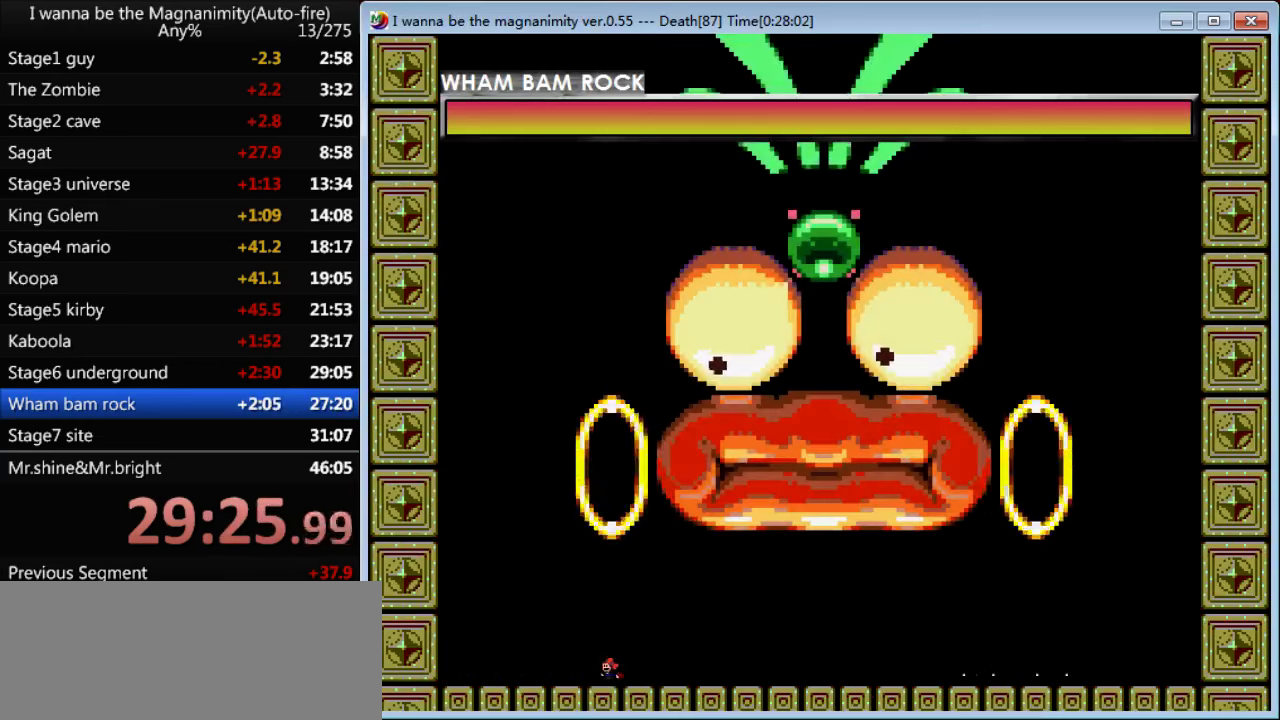
{"keys": ["right", "z"], "events": []}
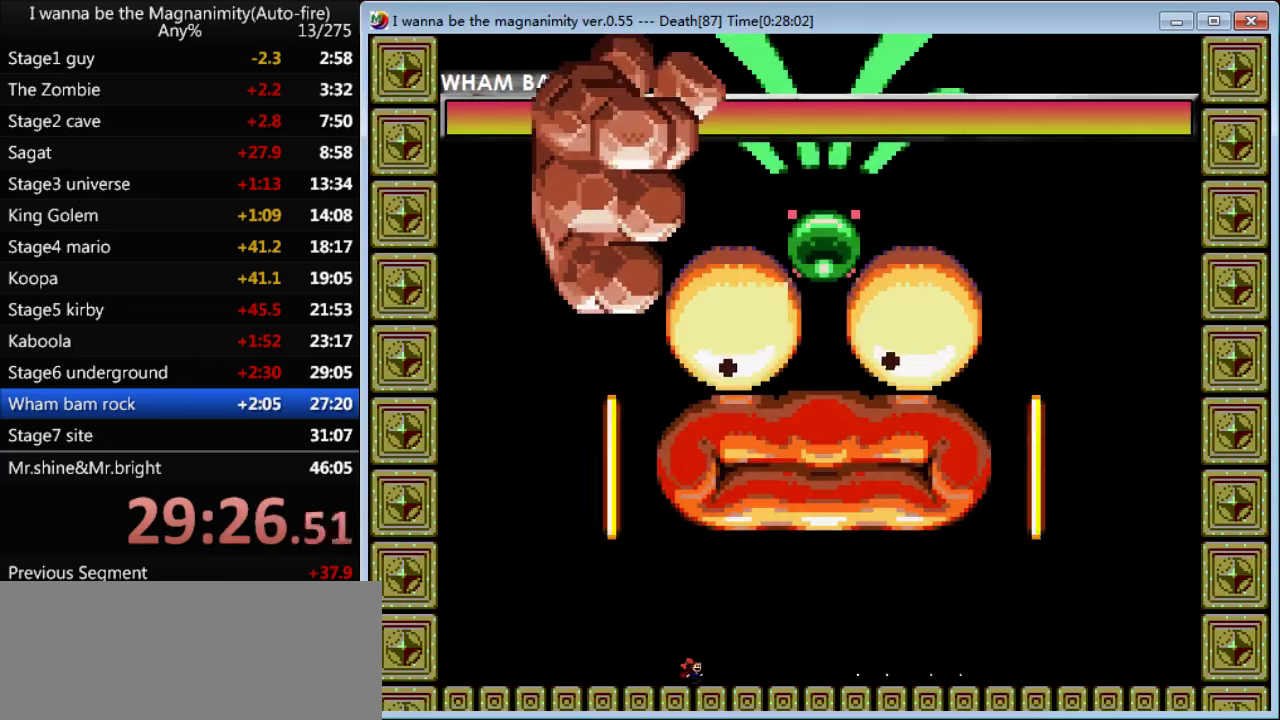
{"keys": ["right", "z"], "events": []}
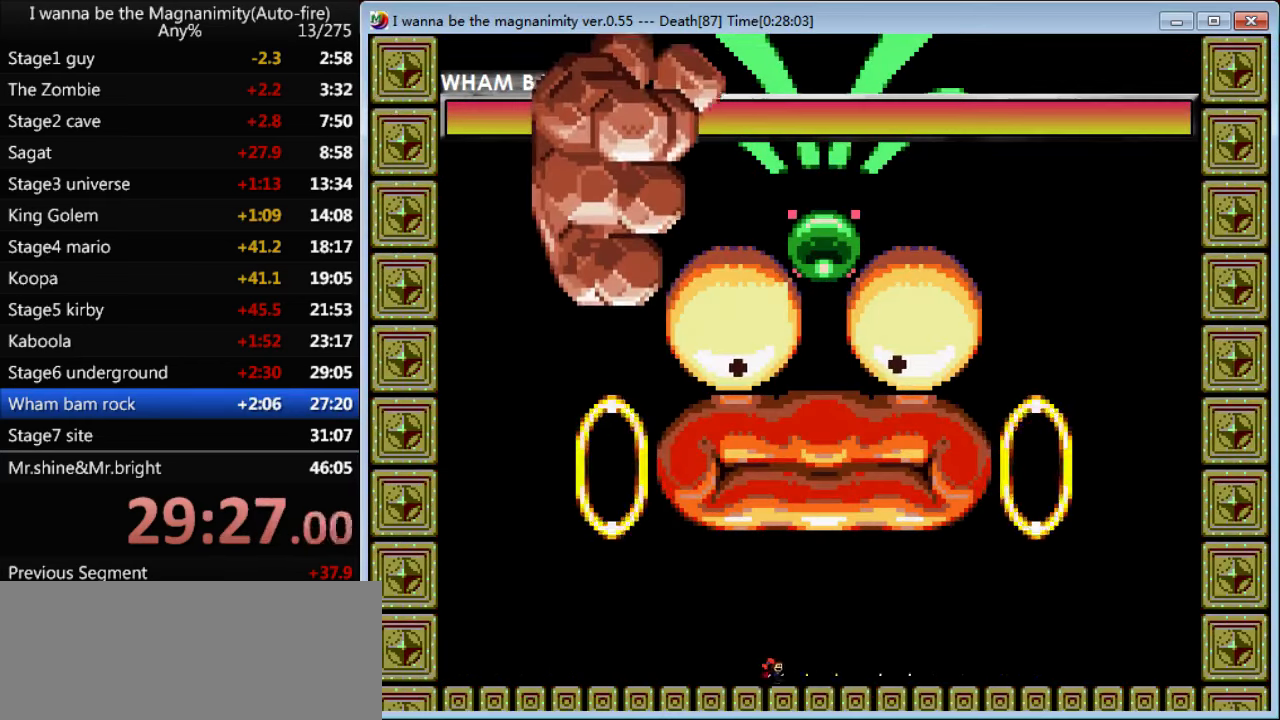
{"keys": ["left"], "events": [[34, "left", "down"], [34, "shift", "down"], [67, "right", "up"], [134, "left", "up"], [267, "shift", "up"], [500, "left", "down"], [500, "z", "up"]]}
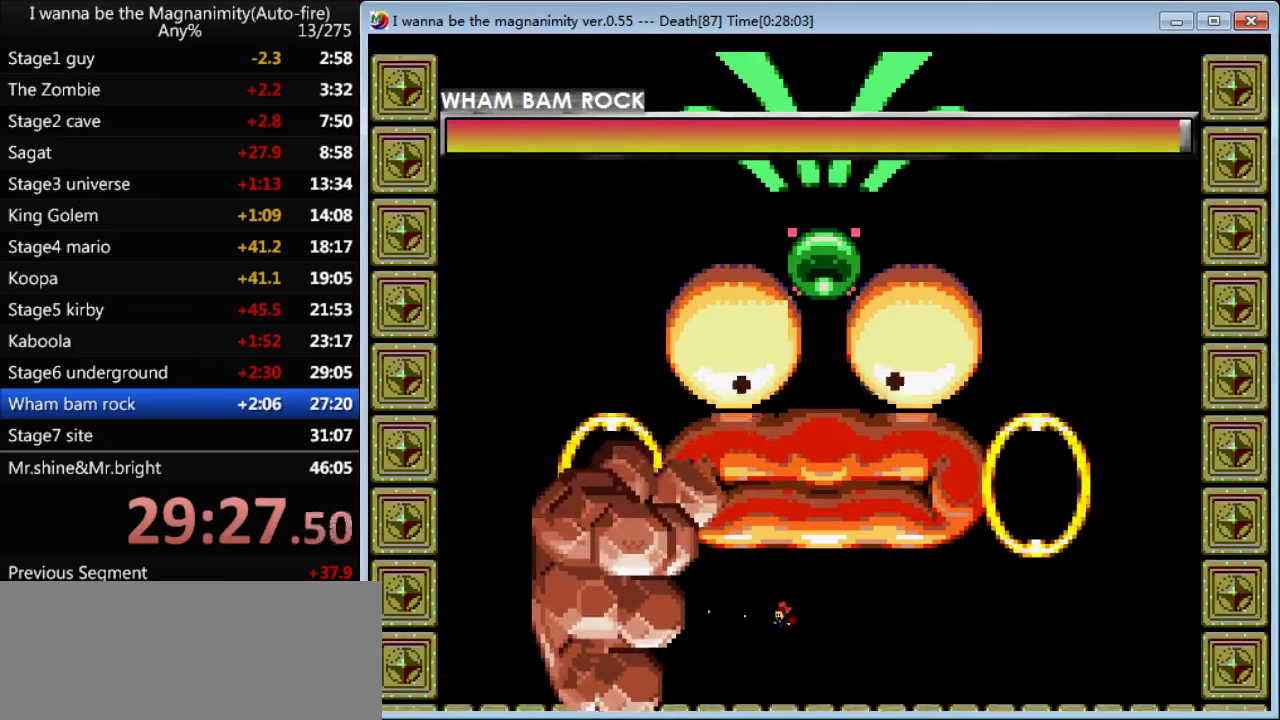
{"keys": ["left", "z"], "events": [[34, "z", "down"]]}
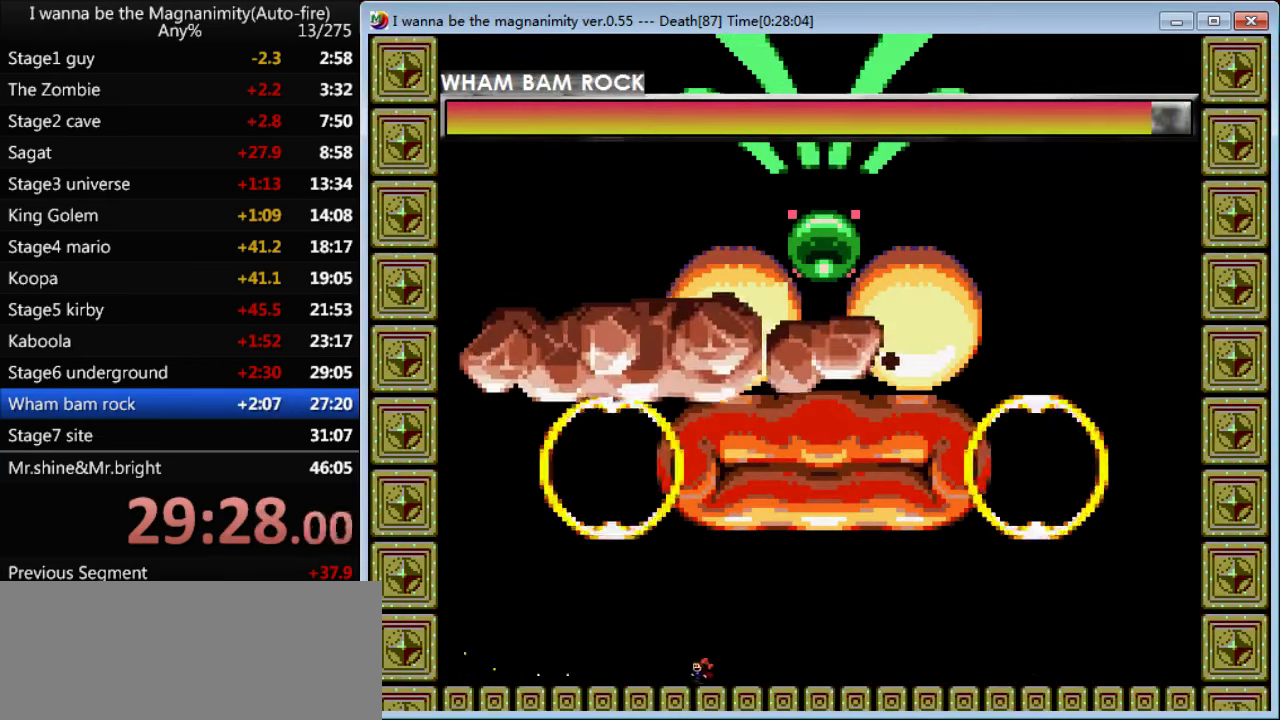
{"keys": ["left", "z"], "events": []}
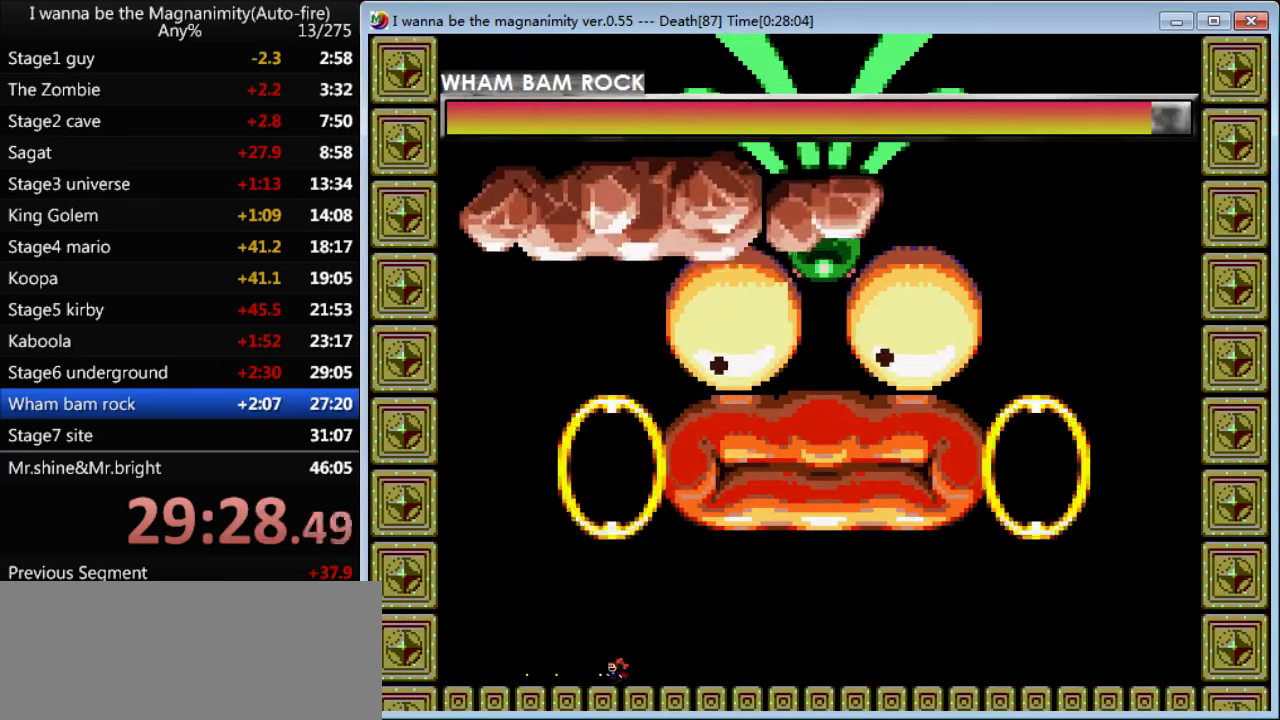
{"keys": ["z"], "events": [[100, "left", "up"], [400, "right", "down"], [466, "right", "up"]]}
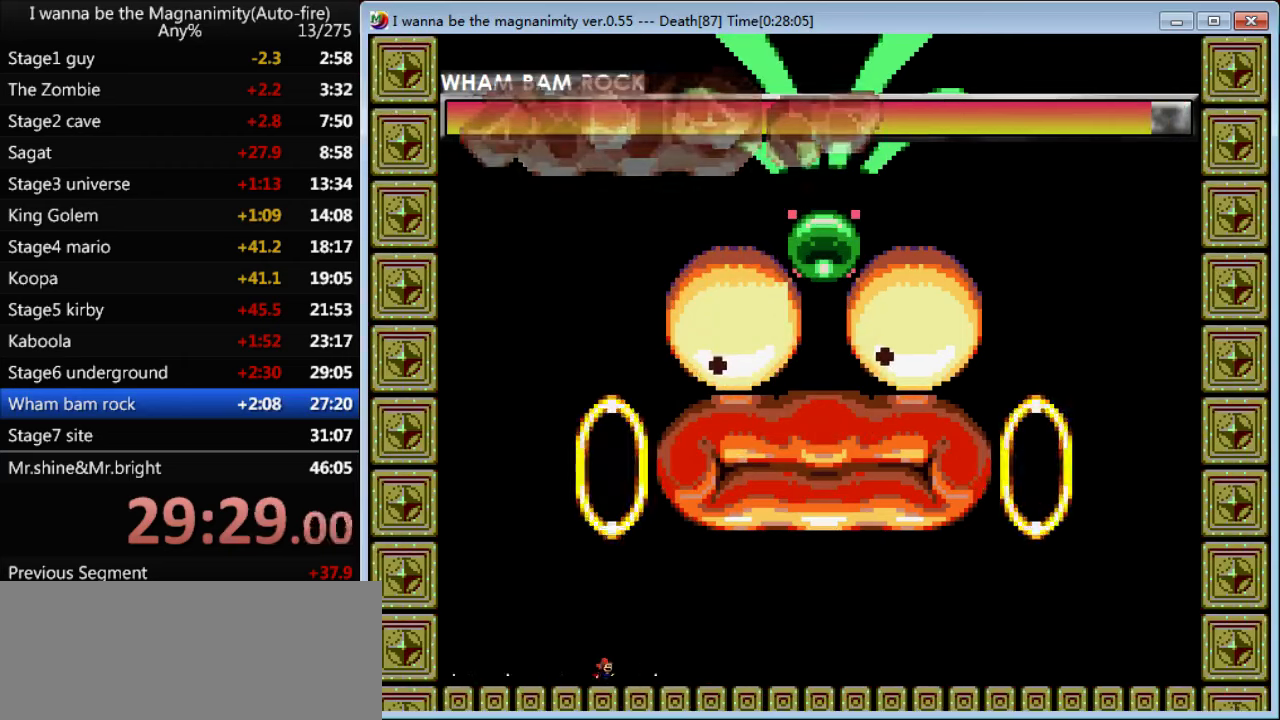
{"keys": ["right", "z"], "events": [[133, "right", "down"]]}
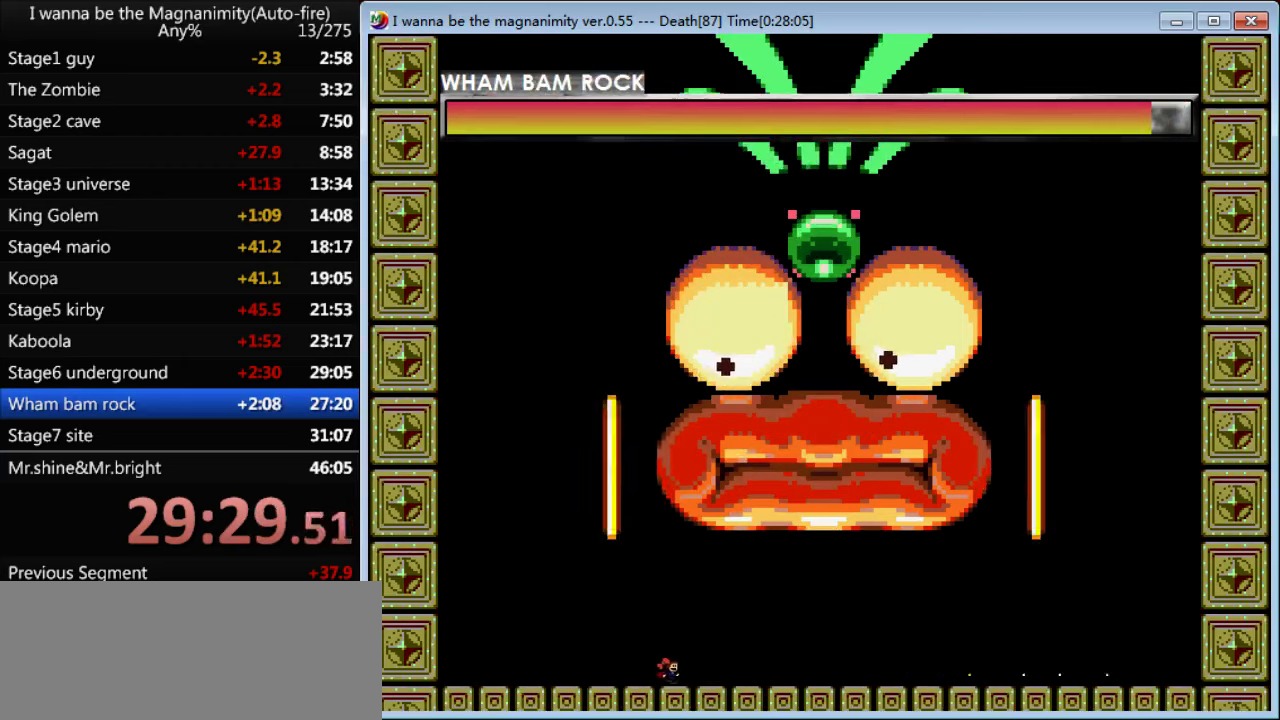
{"keys": ["left", "right", "shift", "z"], "events": [[466, "shift", "down"], [500, "left", "down"]]}
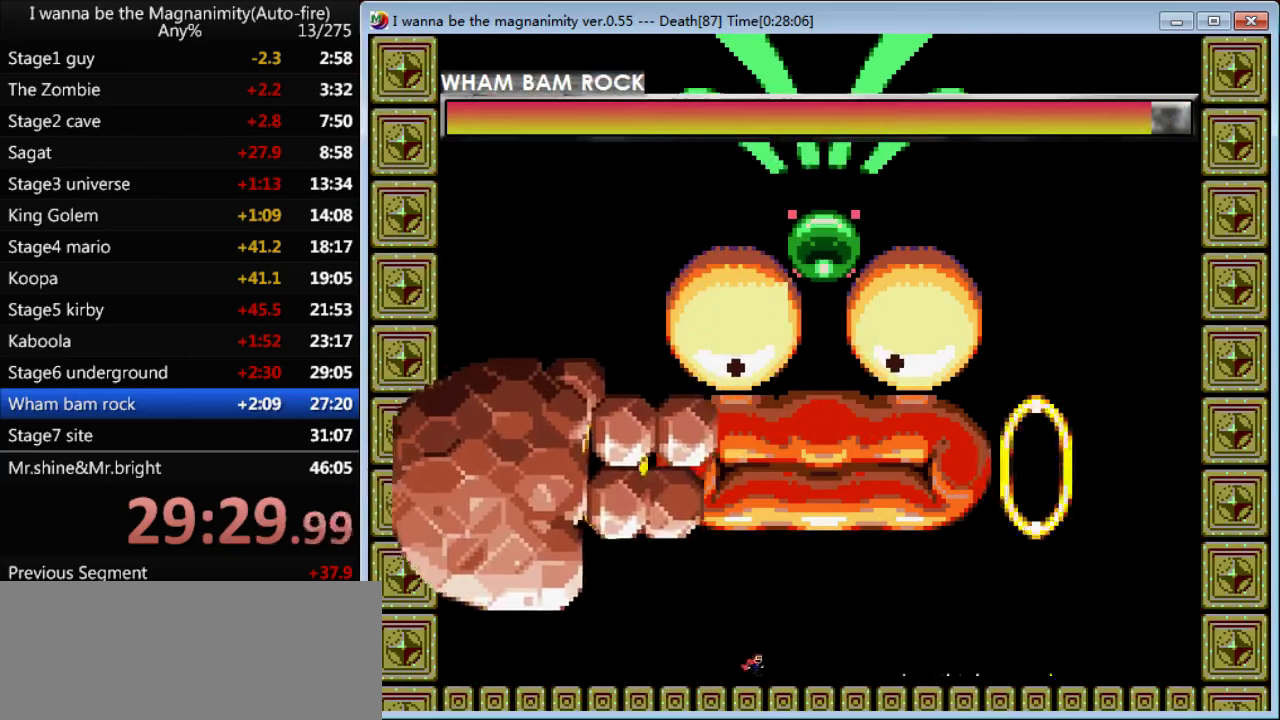
{"keys": ["left", "shift", "z"], "events": [[33, "right", "up"], [100, "shift", "up"], [133, "left", "up"], [333, "left", "down"], [466, "shift", "down"]]}
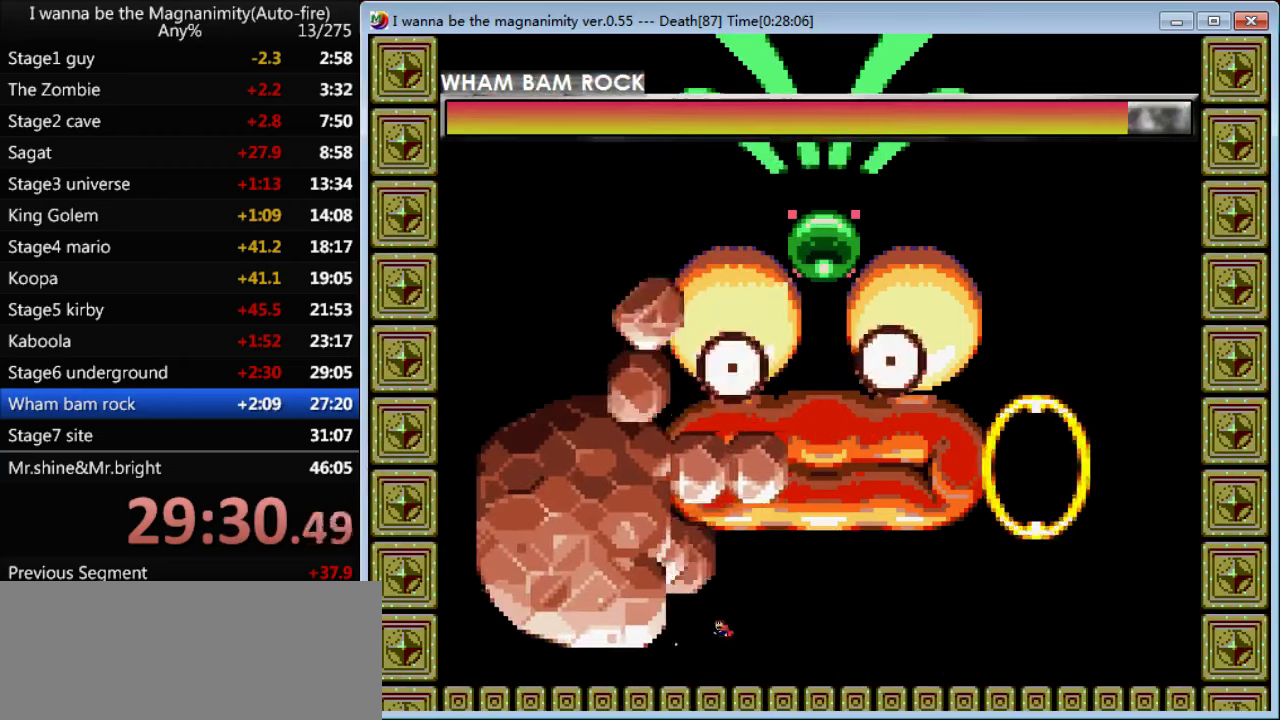
{"keys": ["left", "z"], "events": [[33, "shift", "up"]]}
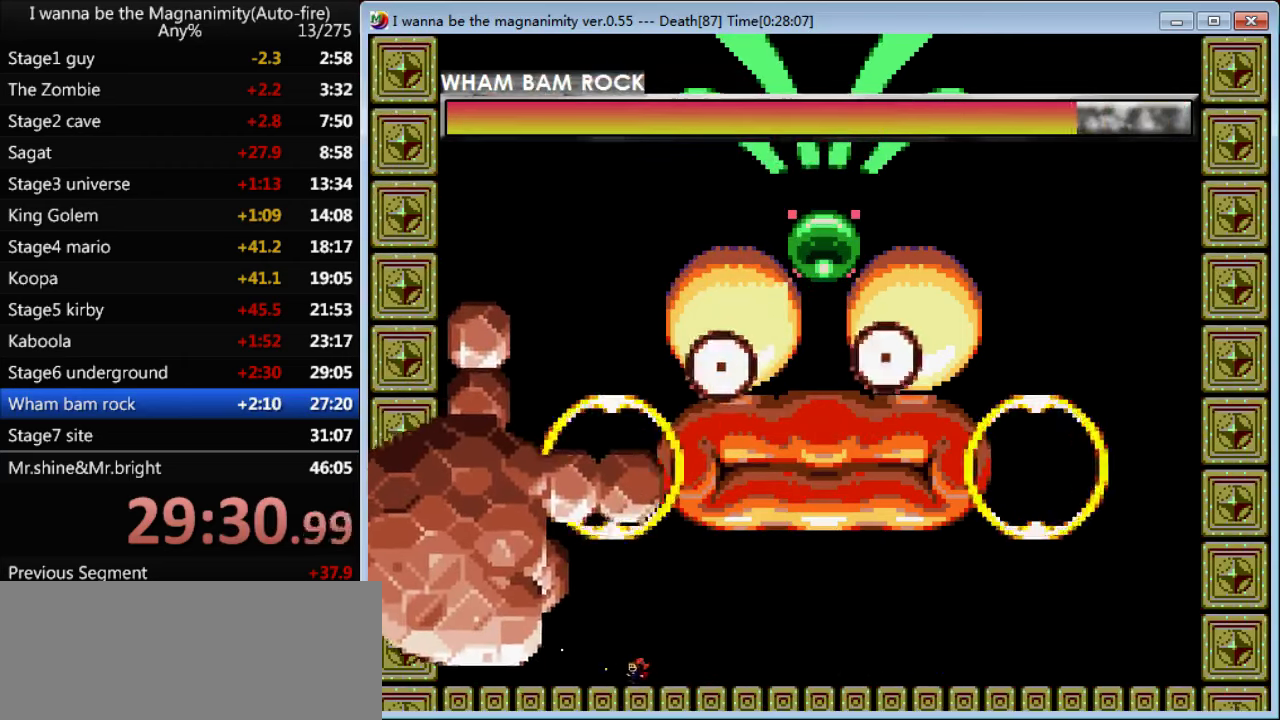
{"keys": ["right", "z"], "events": [[133, "left", "up"], [266, "right", "down"]]}
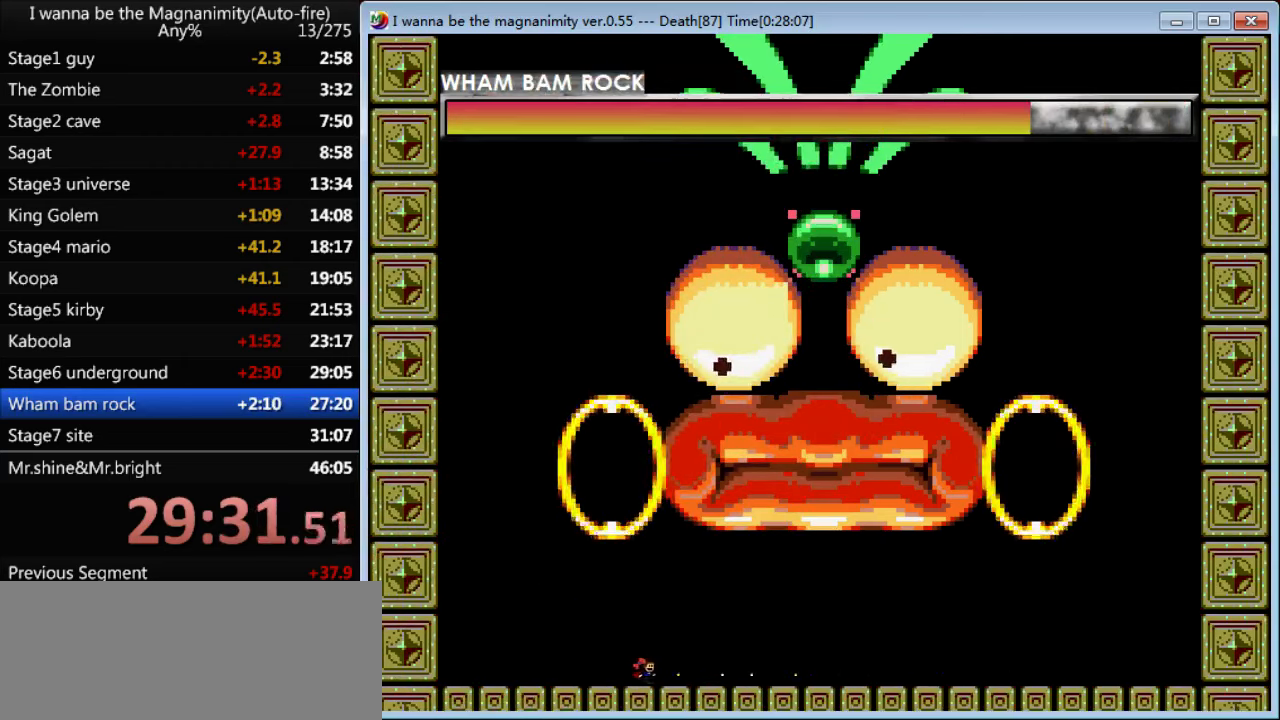
{"keys": ["right", "z"], "events": []}
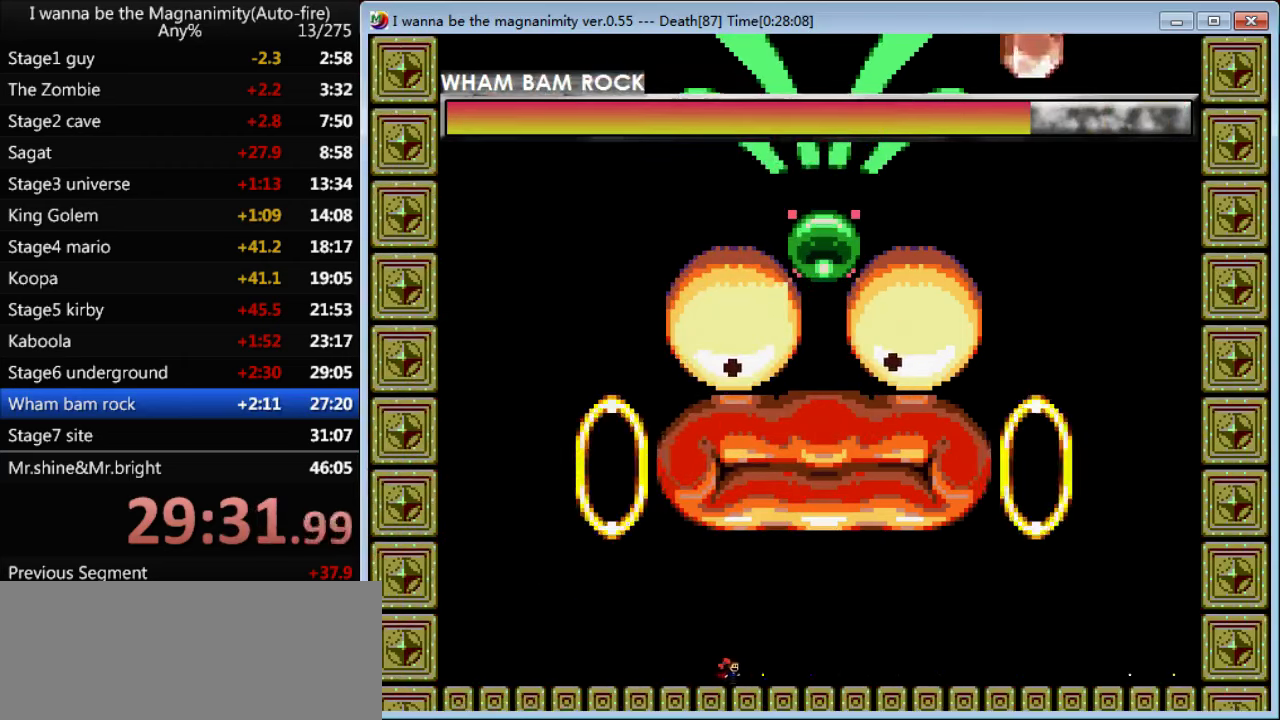
{"keys": ["left", "z"], "events": [[333, "right", "up"], [400, "left", "down"]]}
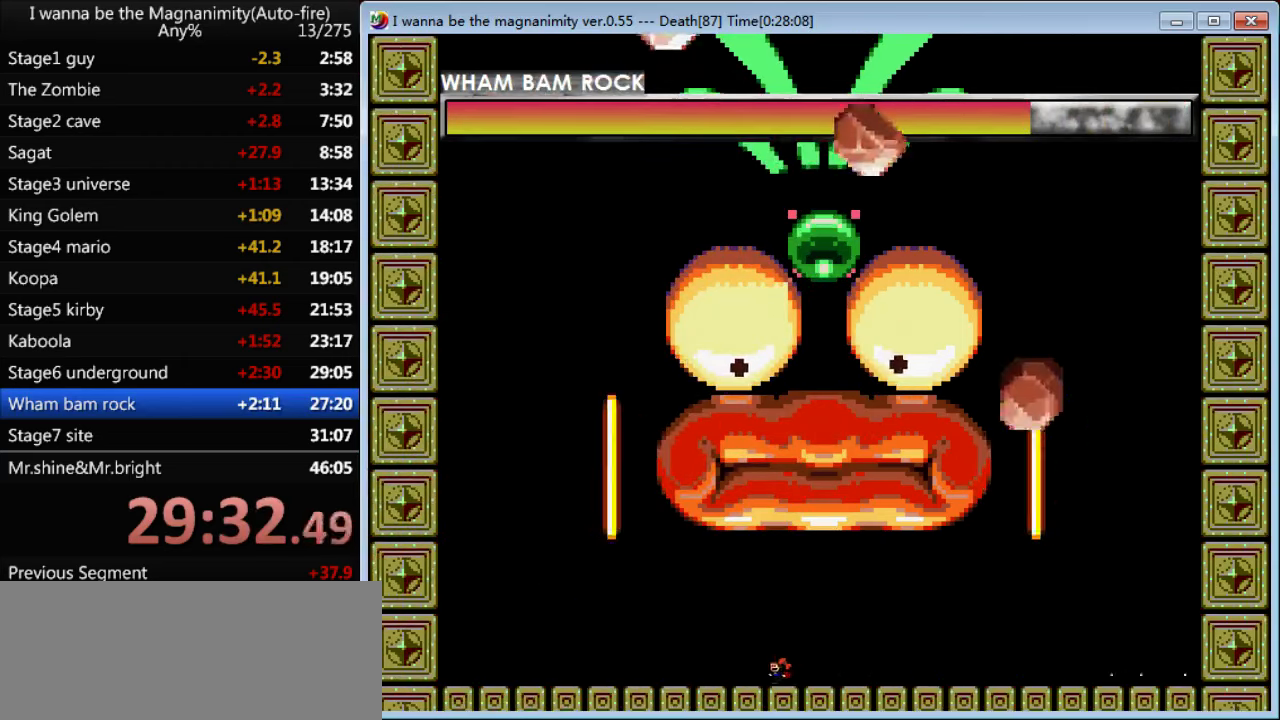
{"keys": ["shift", "z"], "events": [[400, "left", "up"], [400, "right", "down"], [466, "right", "up"], [500, "shift", "down"]]}
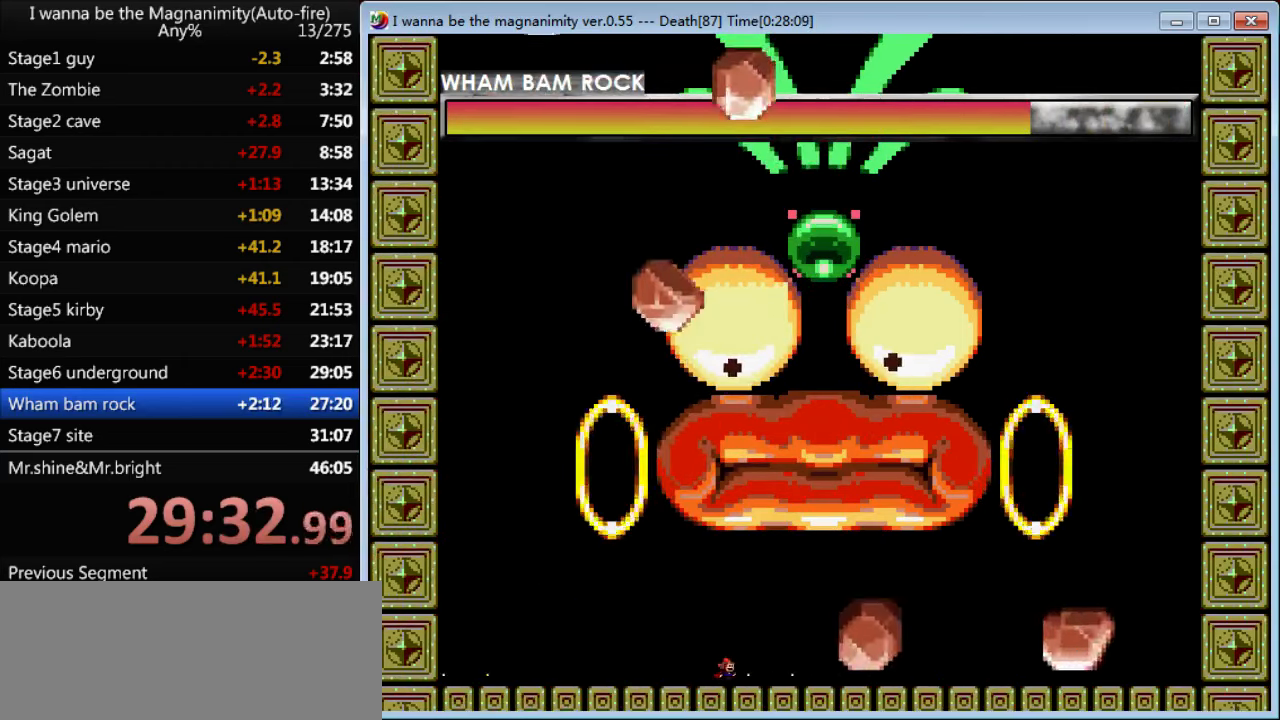
{"keys": ["right", "z"], "events": [[66, "right", "down"], [366, "shift", "up"]]}
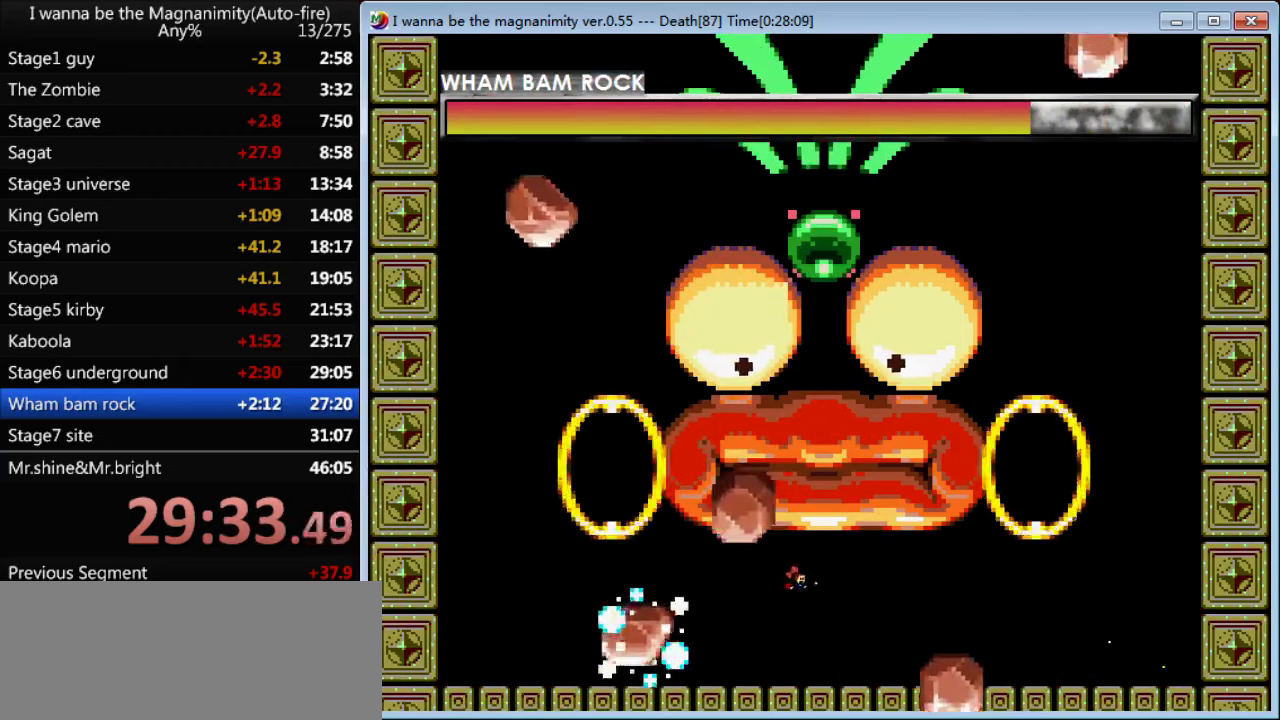
{"keys": ["left", "z"], "events": [[66, "shift", "down"], [233, "left", "down"], [233, "right", "up"], [433, "shift", "up"]]}
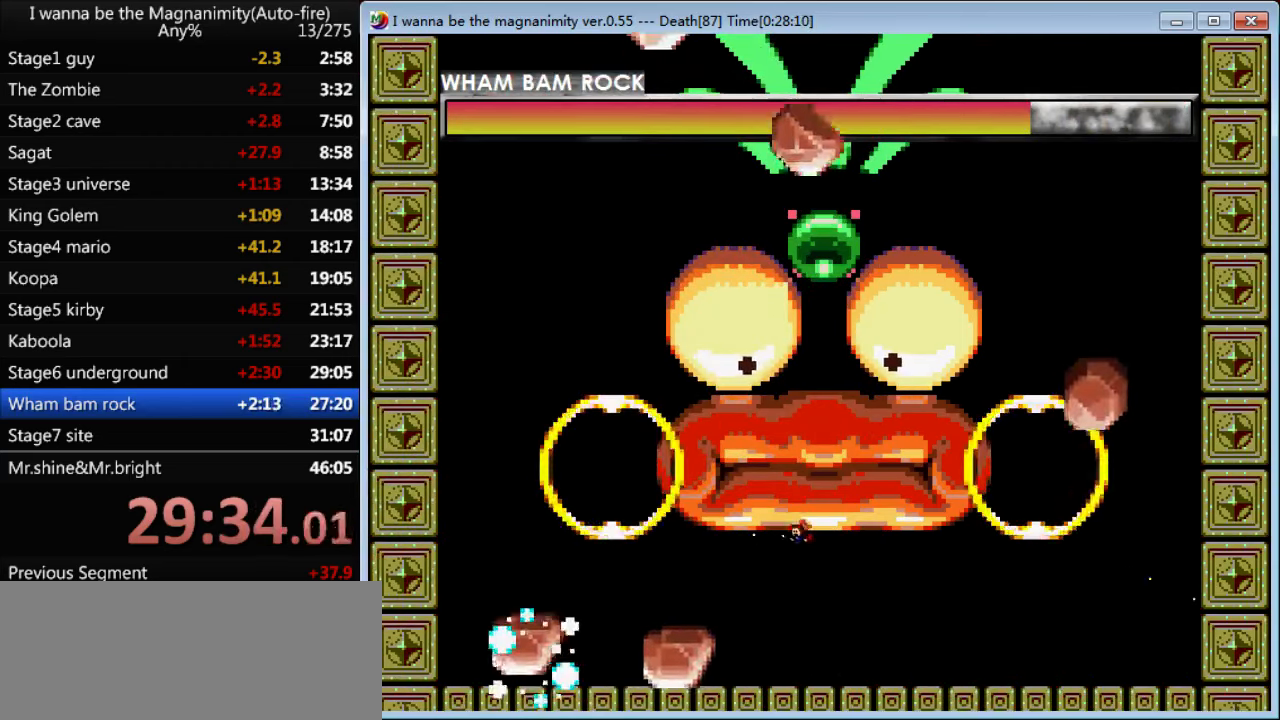
{"keys": ["left", "shift", "z"], "events": [[200, "left", "up"], [333, "left", "down"], [466, "shift", "down"]]}
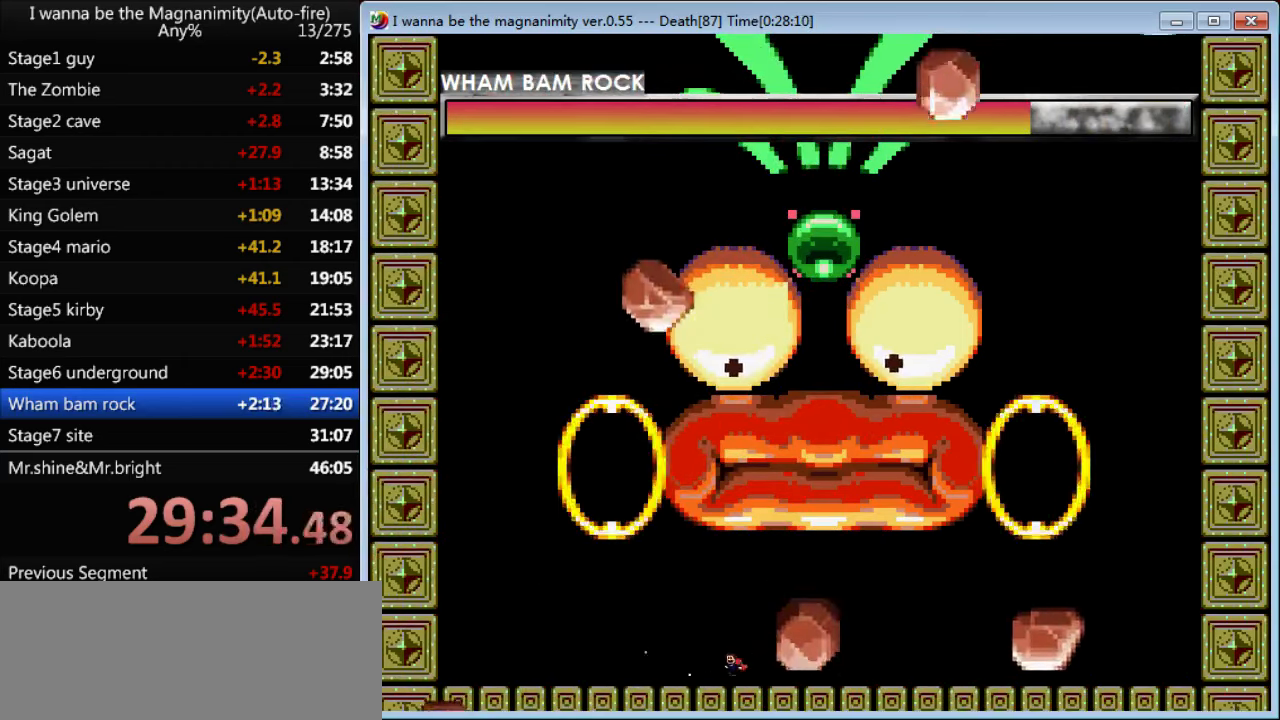
{"keys": ["z"], "events": [[66, "left", "up"], [66, "right", "down"], [300, "shift", "up"], [400, "left", "down"], [400, "right", "up"], [400, "shift", "down"], [467, "left", "up"], [467, "shift", "up"]]}
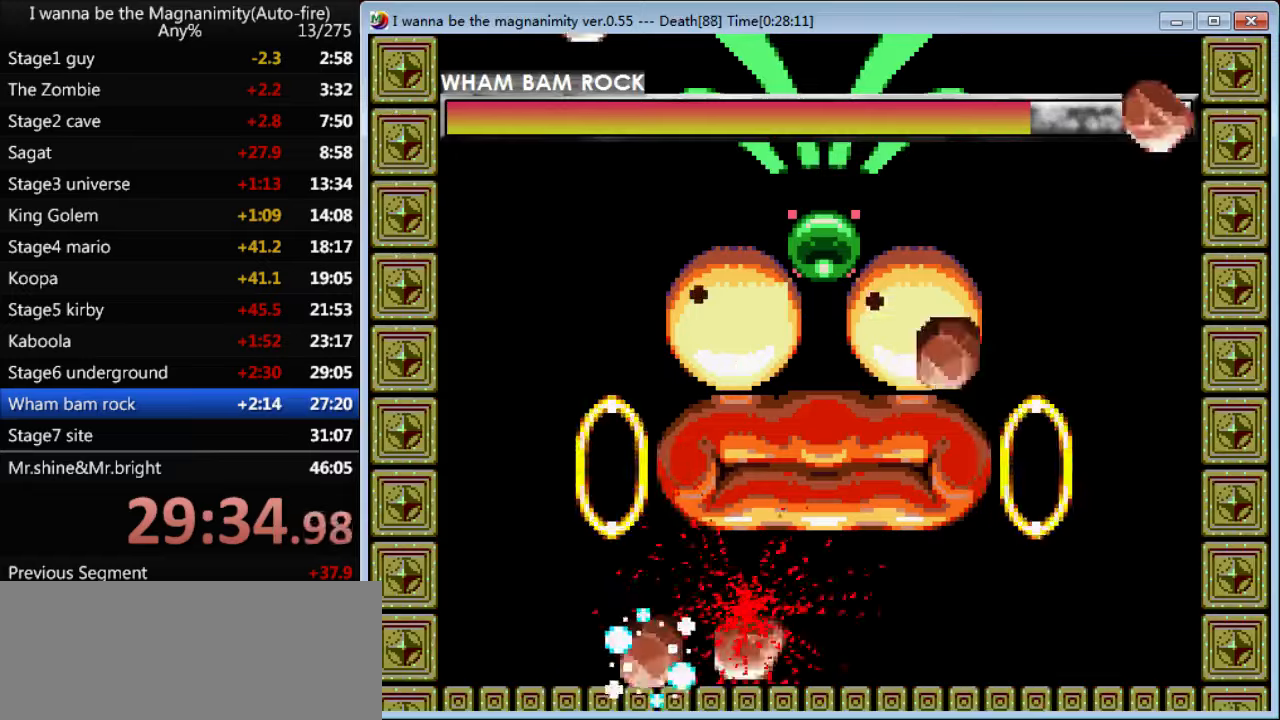
{"keys": ["z"], "events": [[167, "r", "down"], [200, "r", "up"], [267, "left", "down"], [500, "left", "up"]]}
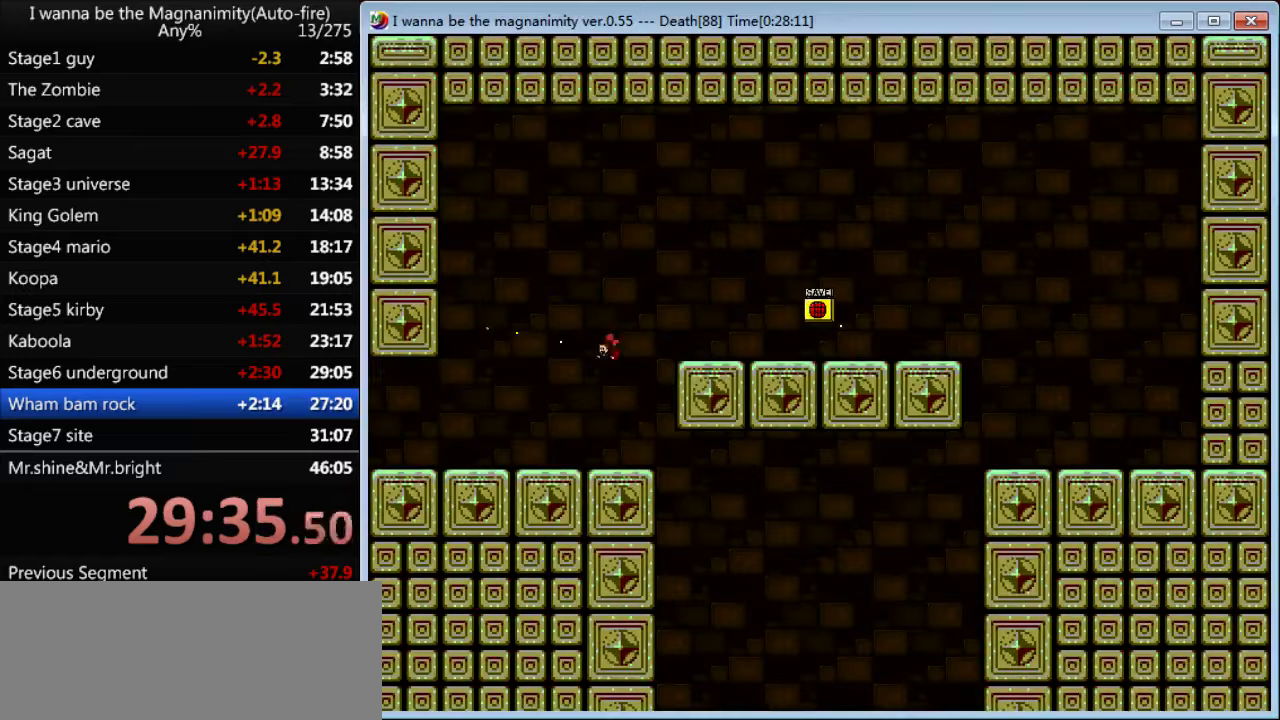
{"keys": ["right", "z"], "events": [[33, "right", "down"]]}